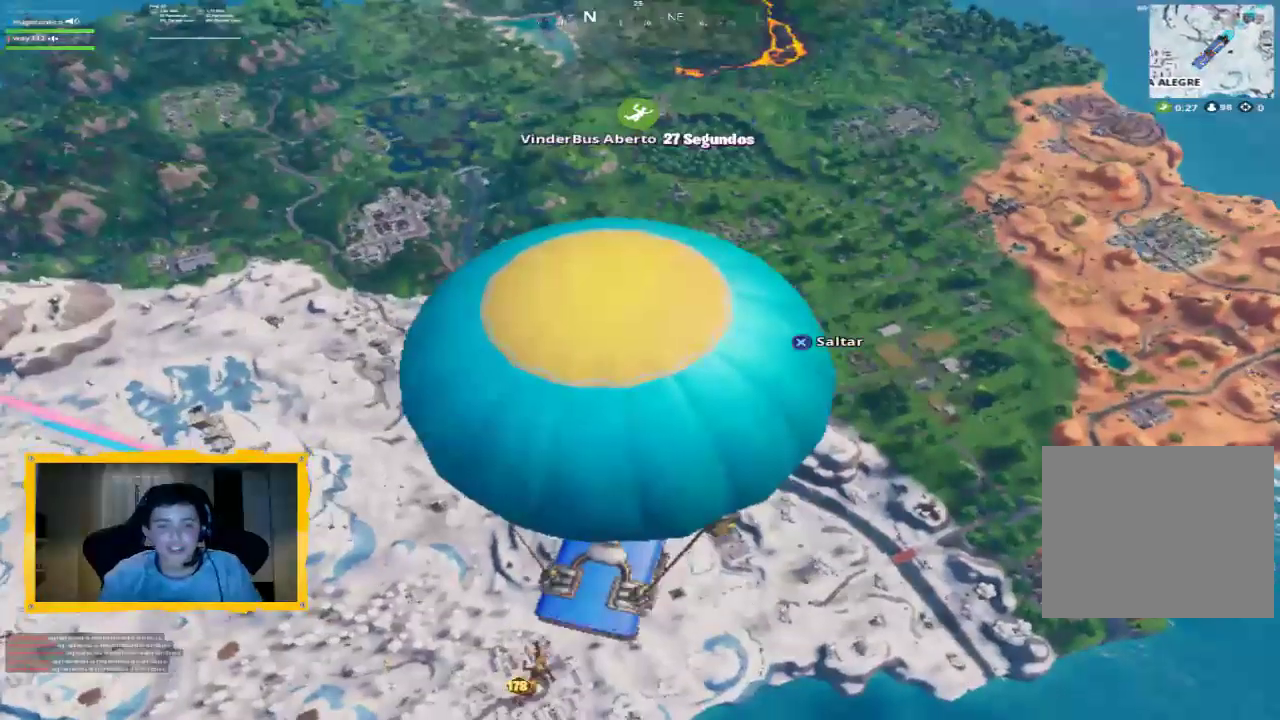
Gameplay with a controller (PlayStation layout); each line is a JSON object with the inputs held at the frame after it. "events" lists button and stick changes between this image and that frame as [ms after this image, input, new state], when the widget could be followed in between.
{"buttons": [], "left_stick": "up", "right_stick": "center", "events": [[67, "CROSS", "down"], [67, "L3", "up"], [133, "CROSS", "up"], [233, "right_stick", "left"], [333, "L3", "down"], [433, "L3", "up"], [467, "right_stick", "center"]]}
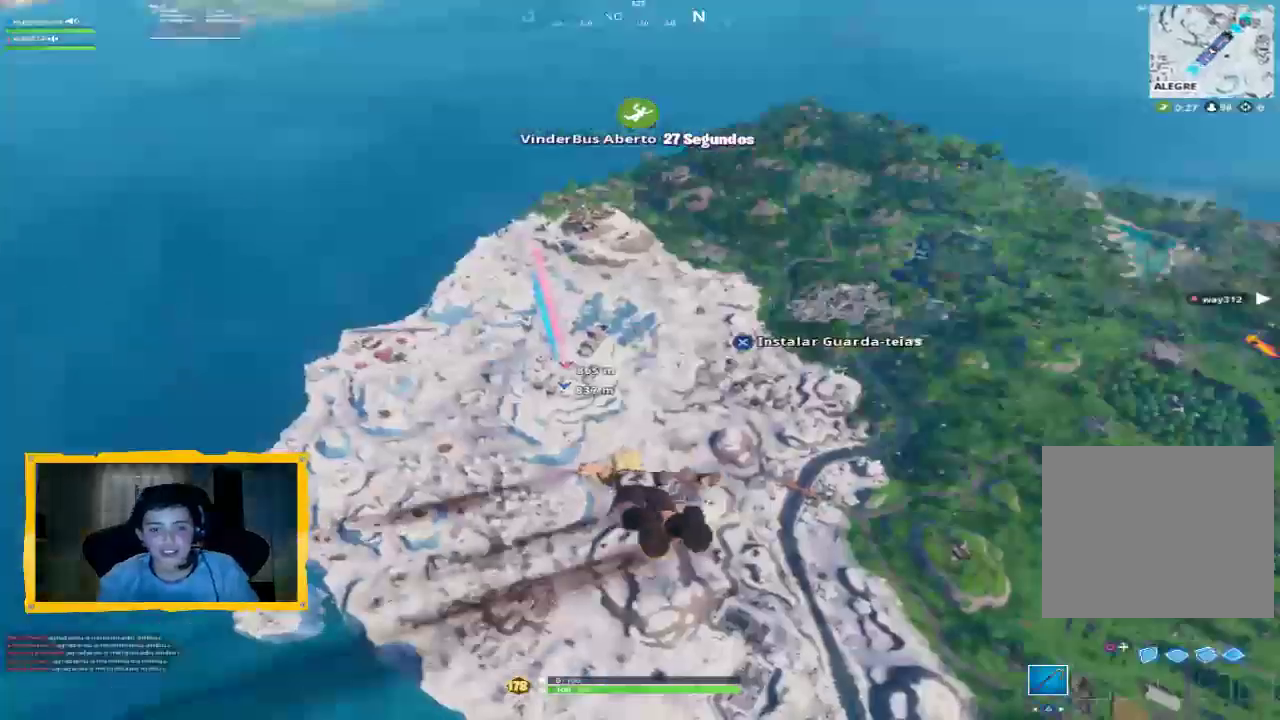
{"buttons": [], "left_stick": "up", "right_stick": "center", "events": [[33, "L3", "down"], [133, "L3", "up"], [167, "right_stick", "left"], [267, "L3", "down"], [300, "right_stick", "center"], [333, "L3", "up"], [433, "L3", "down"], [500, "L3", "up"]]}
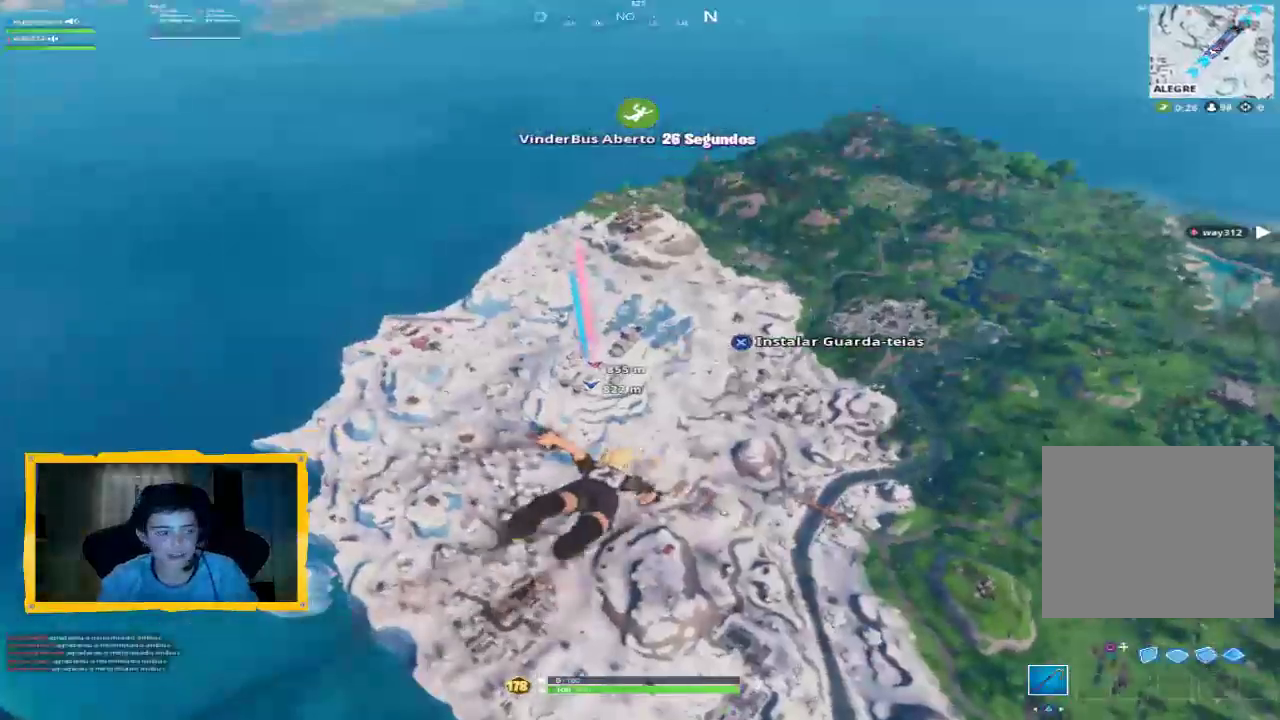
{"buttons": ["L3"], "left_stick": "up", "right_stick": "center", "events": [[100, "L3", "down"], [167, "right_stick", "left"], [200, "L3", "up"], [267, "L3", "down"], [333, "right_stick", "center"], [367, "L3", "up"], [467, "L3", "down"]]}
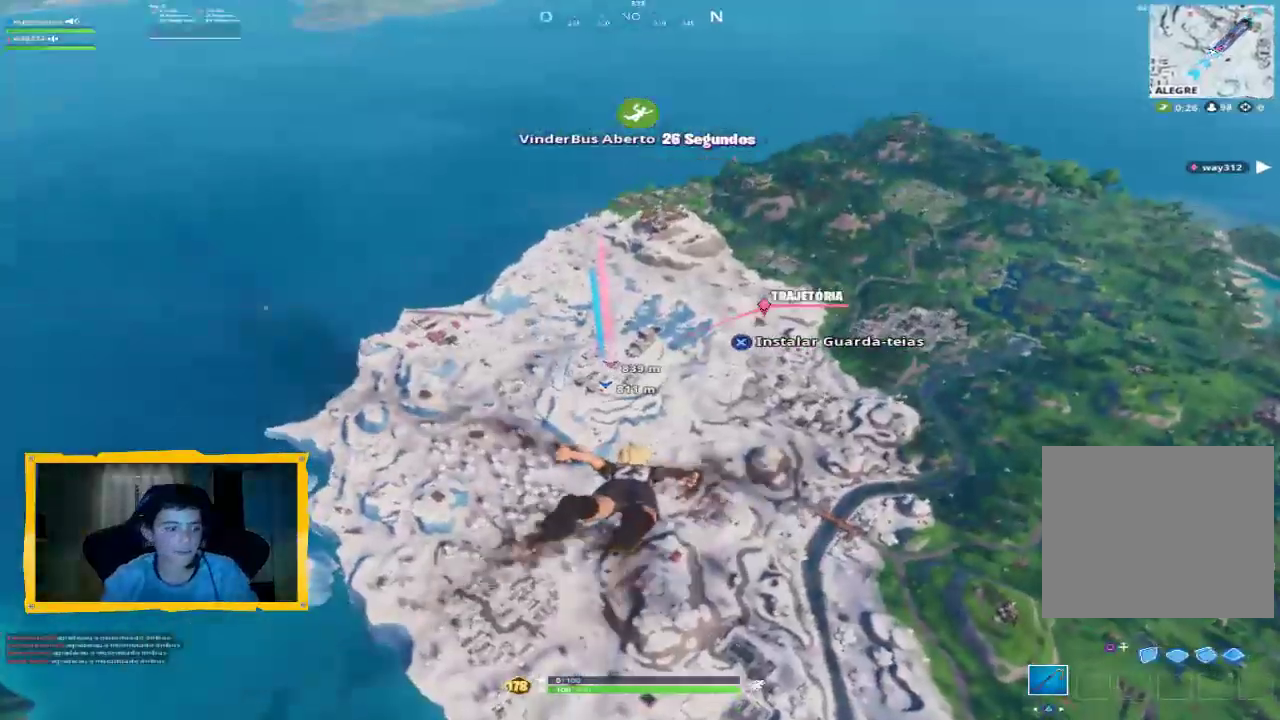
{"buttons": [], "left_stick": "up", "right_stick": "center", "events": [[33, "L3", "up"], [133, "L3", "down"], [200, "L3", "up"], [267, "L3", "down"], [333, "L3", "up"]]}
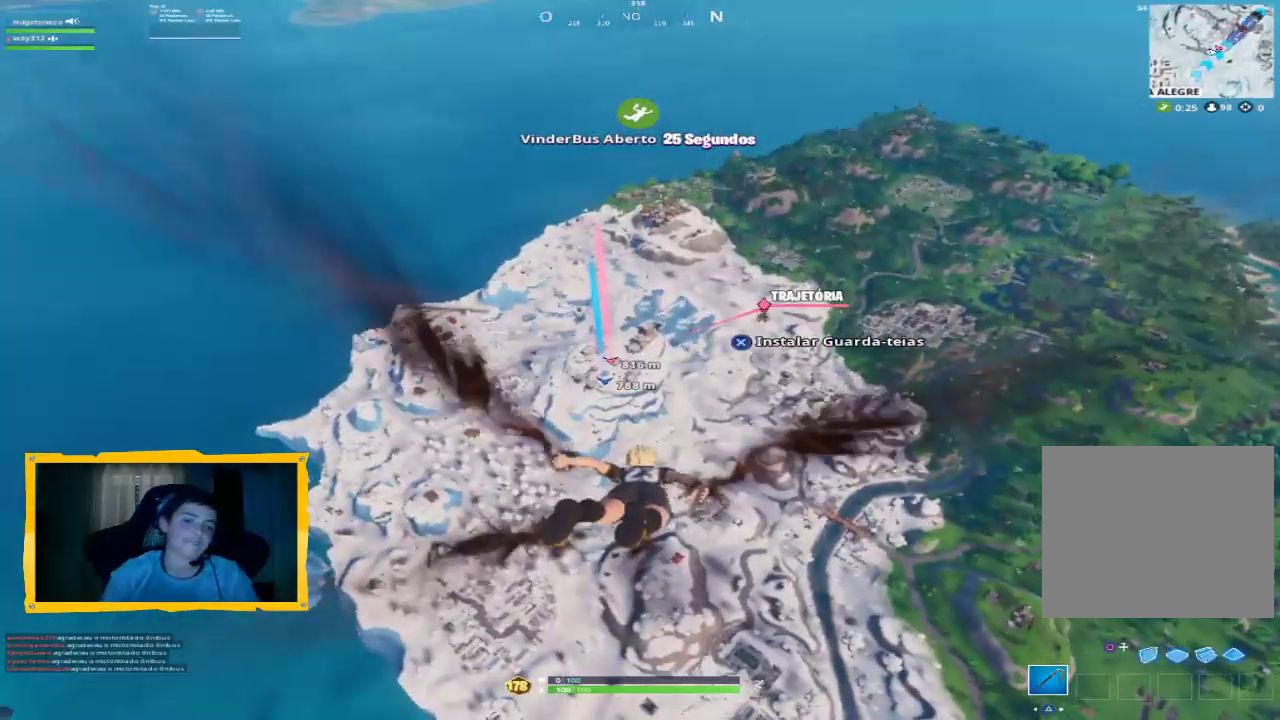
{"buttons": [], "left_stick": "up", "right_stick": "center", "events": [[67, "L3", "down"], [133, "L3", "up"], [367, "L3", "down"], [467, "L3", "up"]]}
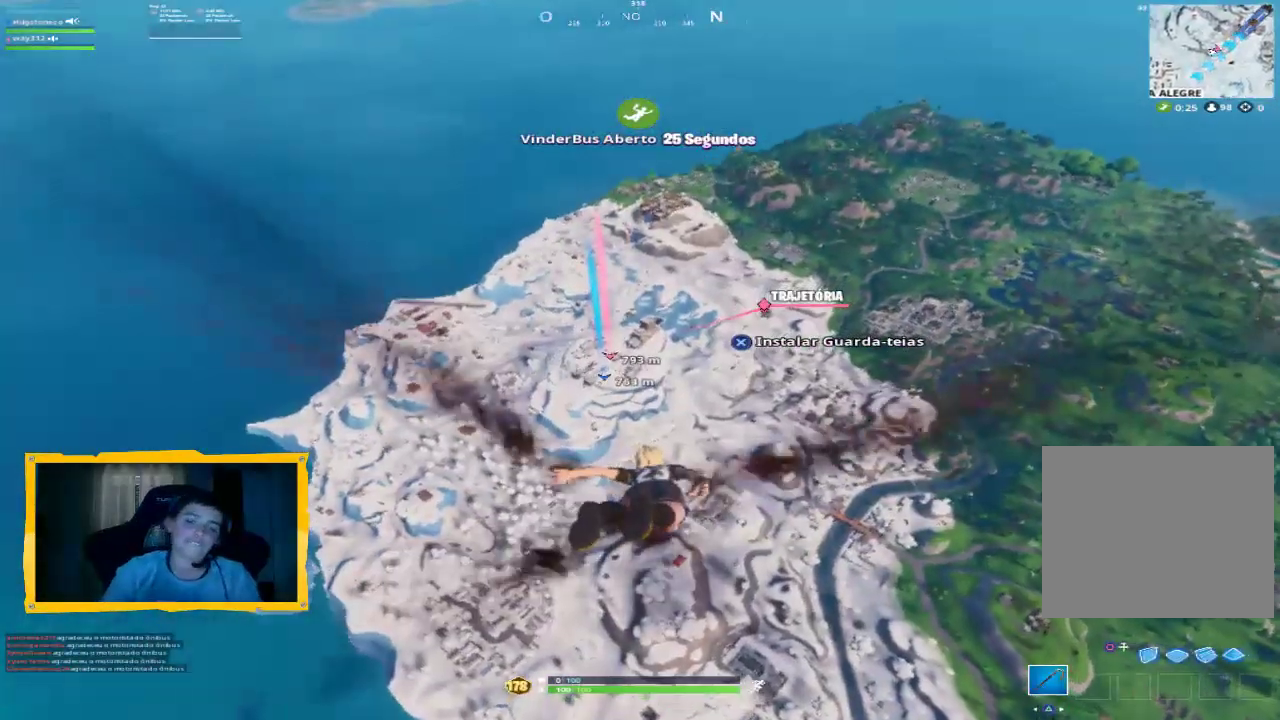
{"buttons": ["L3"], "left_stick": "up", "right_stick": "center", "events": [[67, "L3", "down"], [133, "L3", "up"], [200, "L3", "down"], [400, "L3", "up"], [500, "L3", "down"]]}
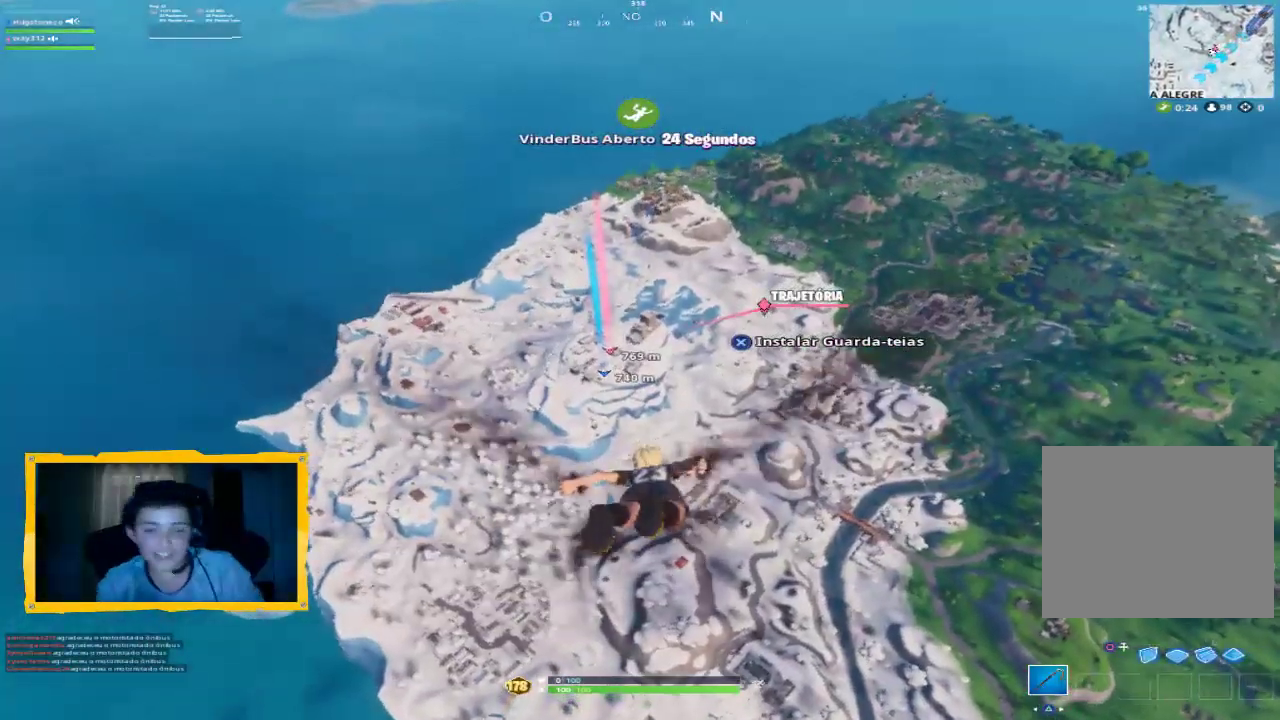
{"buttons": ["L3"], "left_stick": "up", "right_stick": "up", "events": [[67, "L3", "up"], [133, "L3", "down"], [233, "L3", "up"], [300, "L3", "down"], [367, "L3", "up"], [467, "L3", "down"], [467, "right_stick", "up"]]}
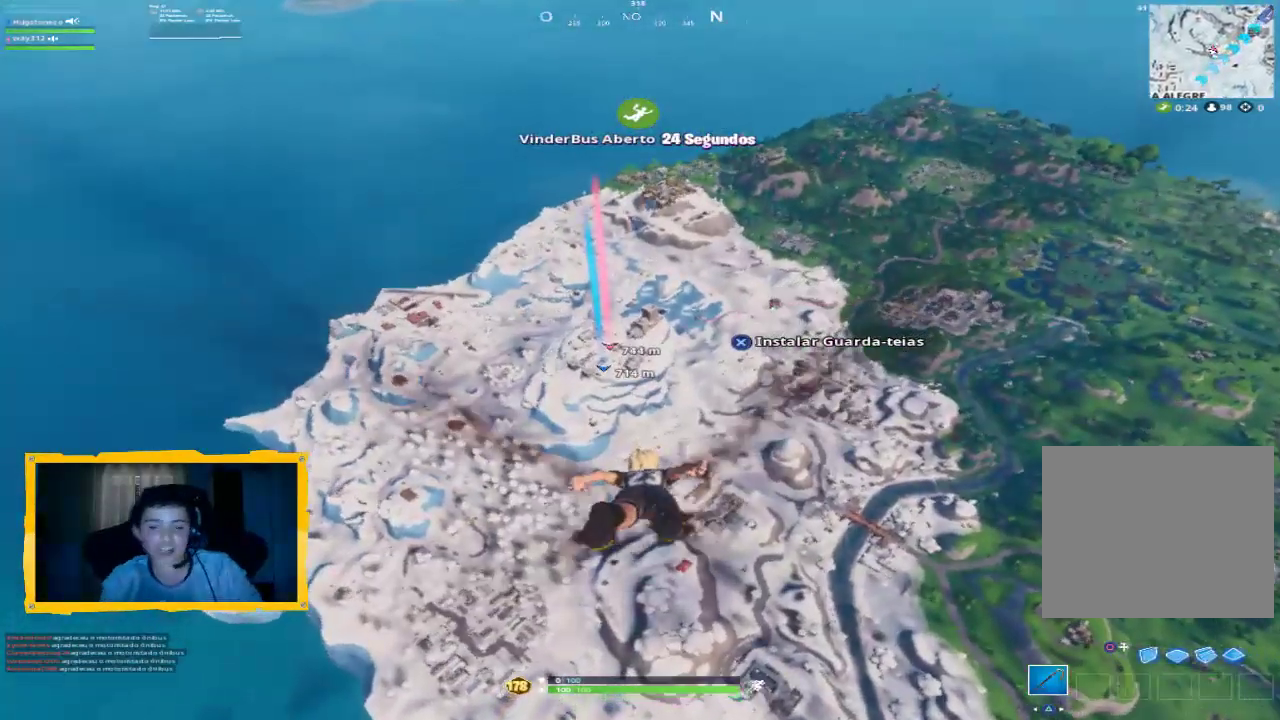
{"buttons": [], "left_stick": "center", "right_stick": "center", "events": [[33, "right_stick", "center"], [67, "L3", "up"], [167, "left_stick", "center"], [267, "right_stick", "up"], [400, "right_stick", "center"]]}
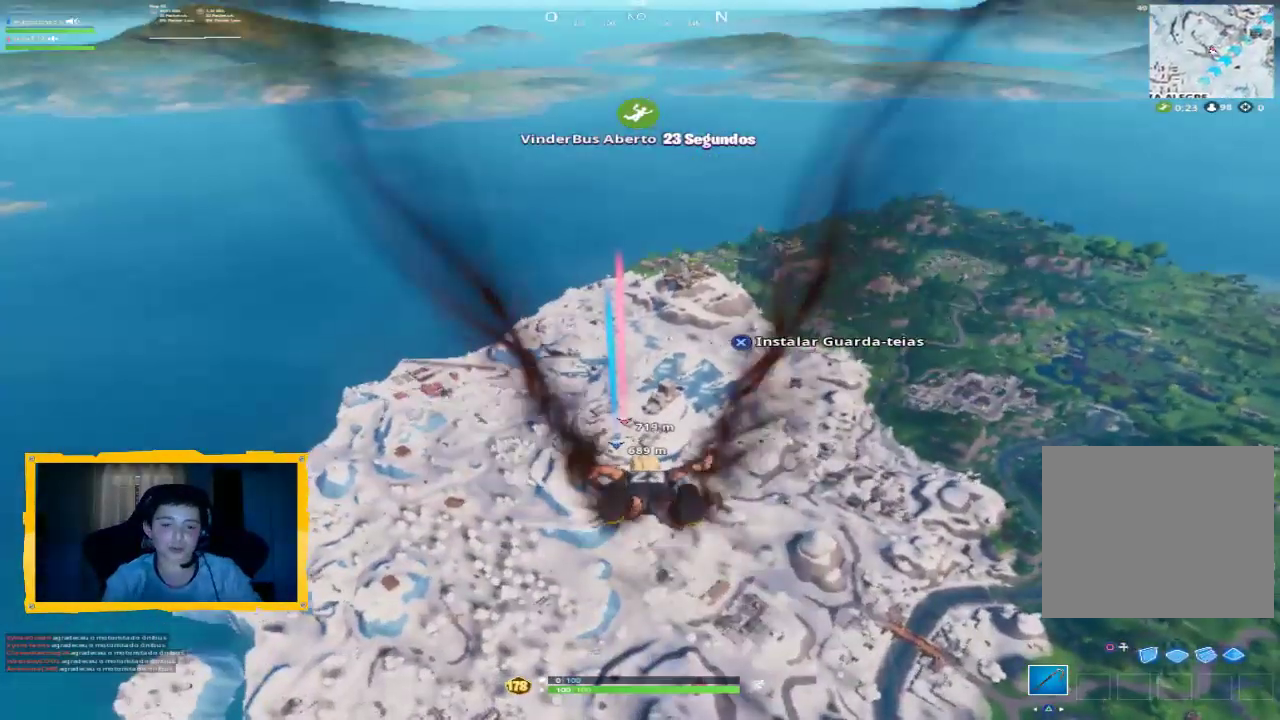
{"buttons": [], "left_stick": "center", "right_stick": "center", "events": []}
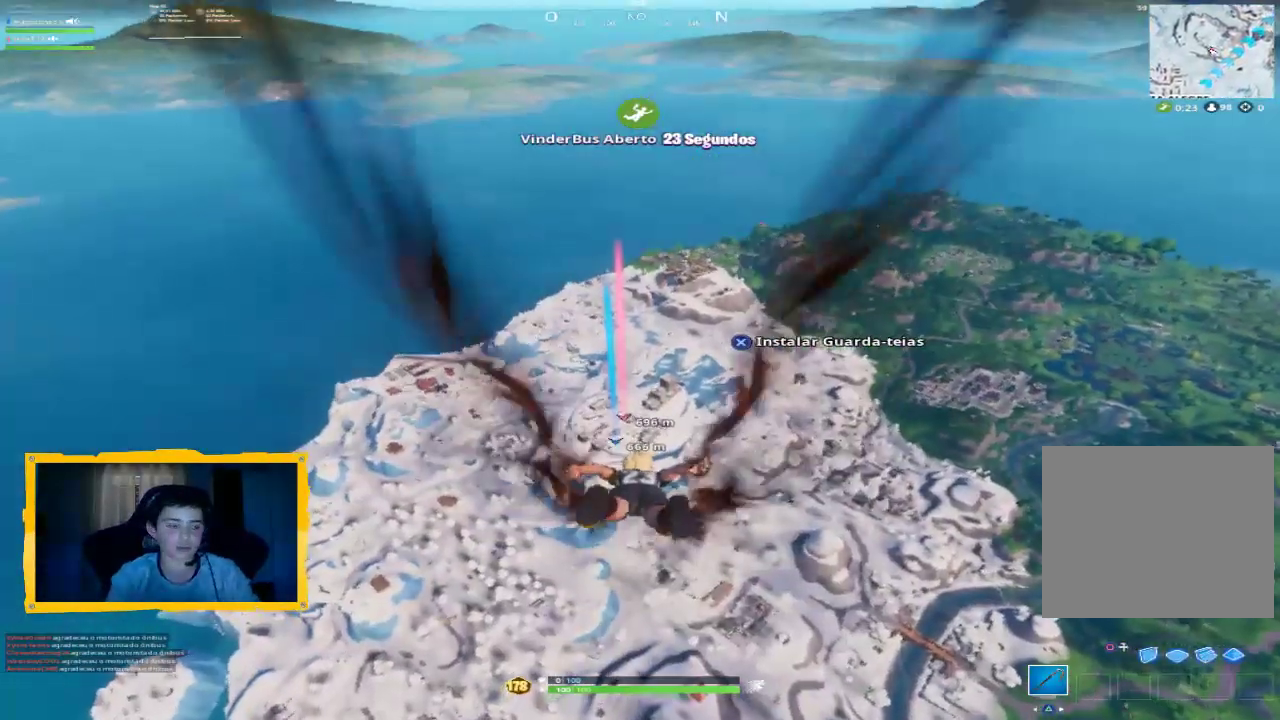
{"buttons": ["L1"], "left_stick": "center", "right_stick": "center", "events": [[333, "L1", "down"]]}
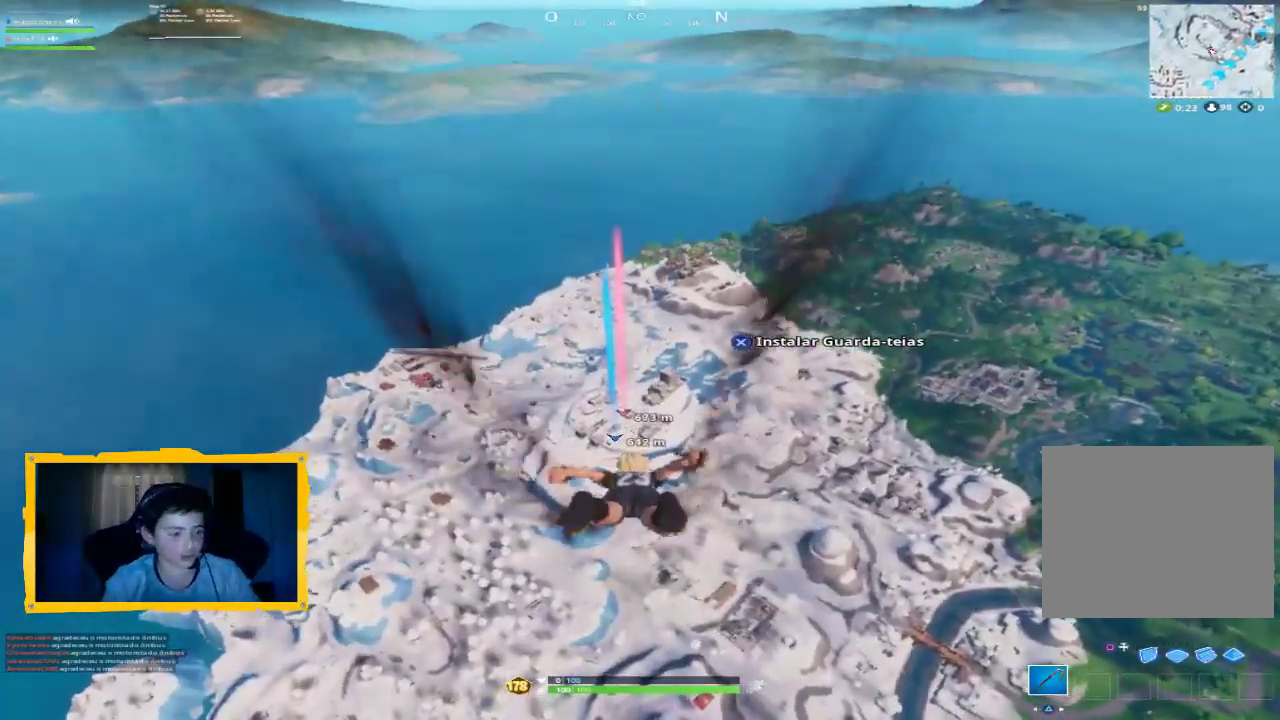
{"buttons": ["TRIANGLE"], "left_stick": "center", "right_stick": "center", "events": [[33, "L1", "up"], [100, "TRIANGLE", "down"], [200, "TRIANGLE", "up"], [300, "TRIANGLE", "down"], [400, "TRIANGLE", "up"], [467, "TRIANGLE", "down"]]}
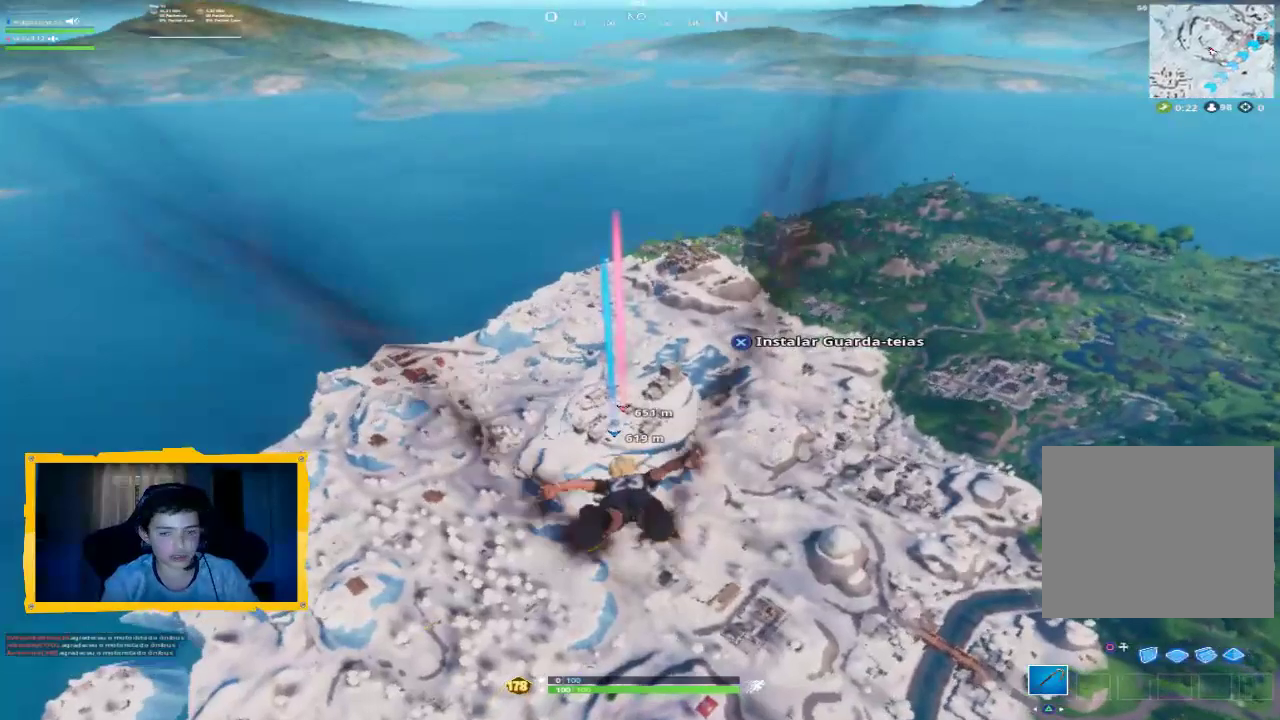
{"buttons": [], "left_stick": "center", "right_stick": "center", "events": [[33, "TRIANGLE", "up"], [100, "TRIANGLE", "down"], [200, "TRIANGLE", "up"], [433, "CROSS", "down"], [500, "CROSS", "up"]]}
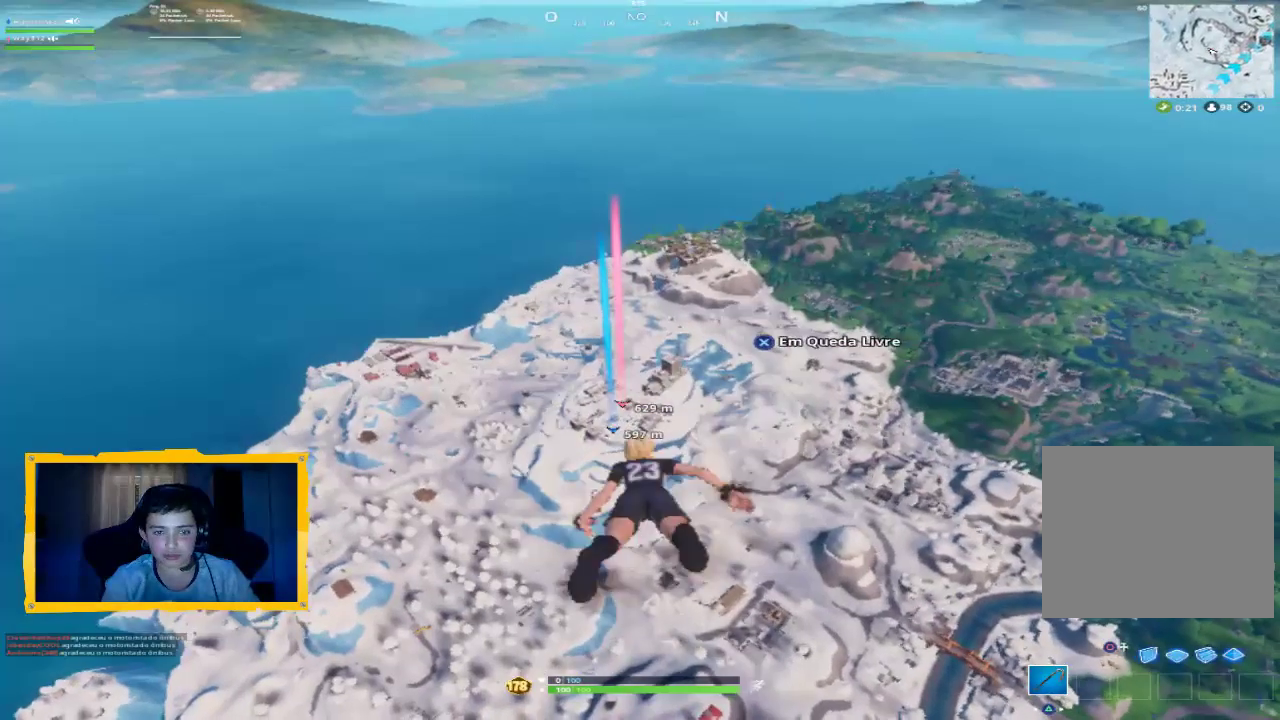
{"buttons": [], "left_stick": "center", "right_stick": "center", "events": [[67, "CROSS", "down"], [133, "CROSS", "up"]]}
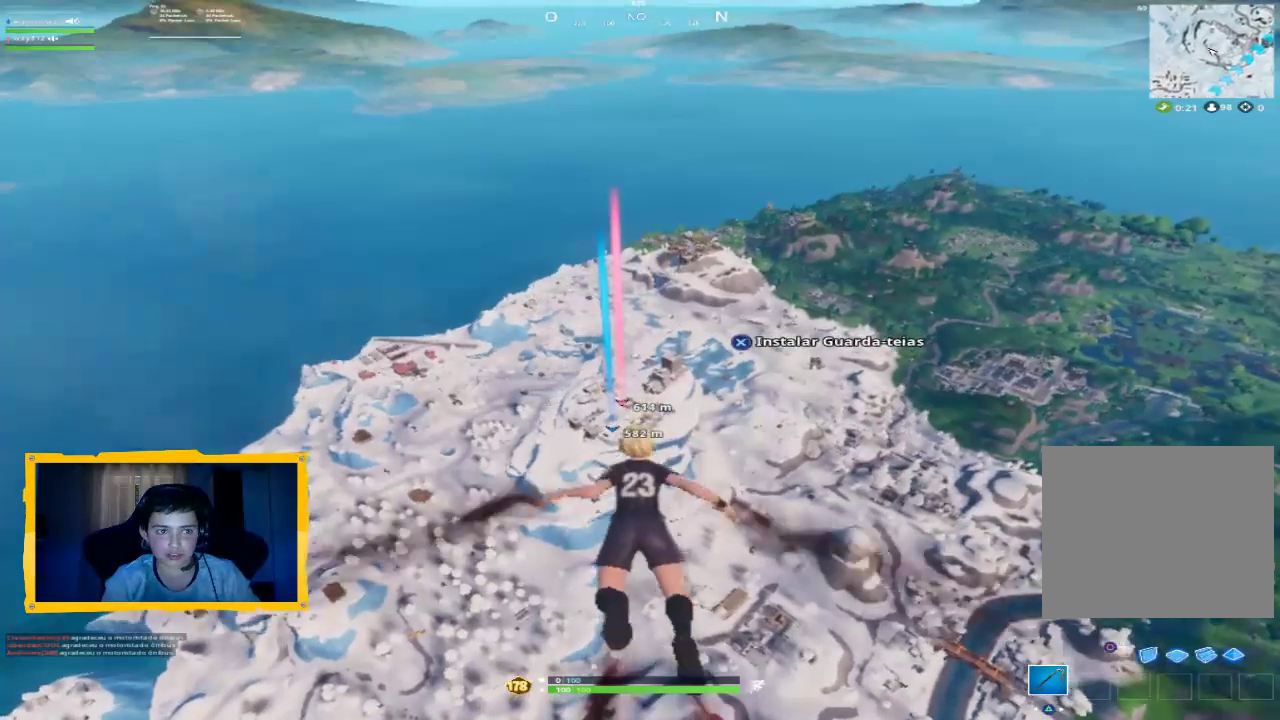
{"buttons": [], "left_stick": "center", "right_stick": "center", "events": []}
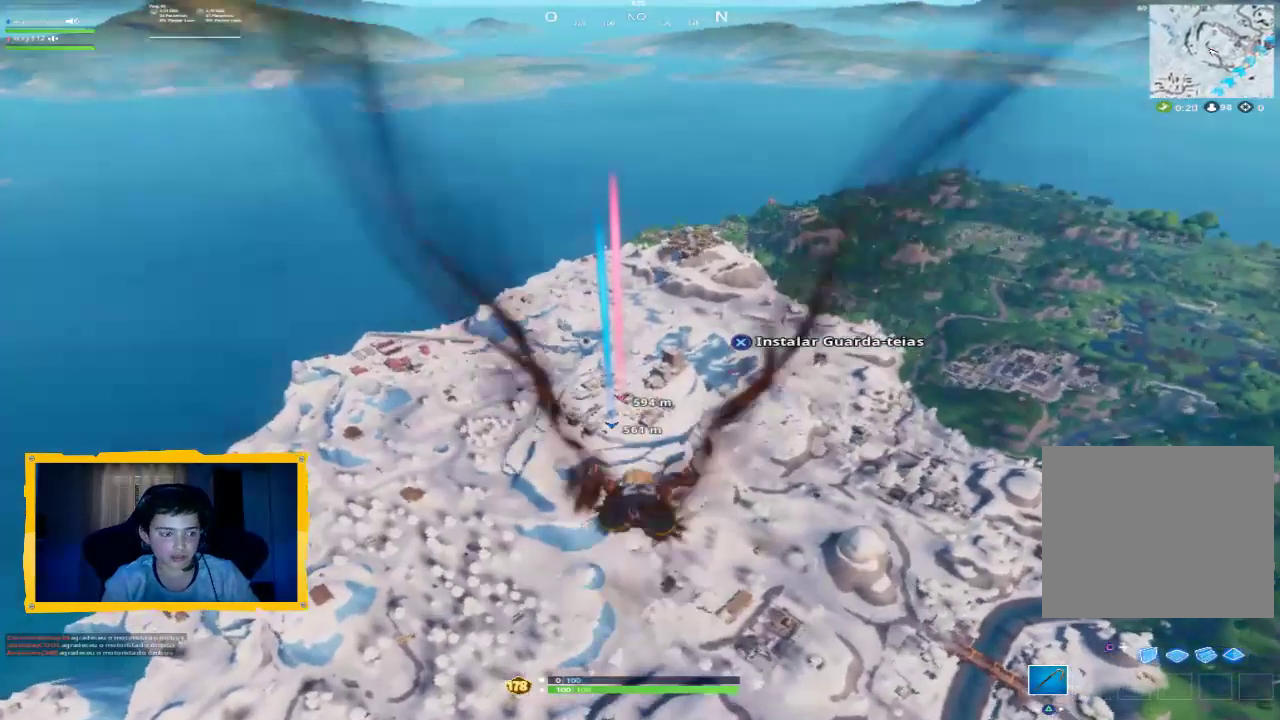
{"buttons": [], "left_stick": "center", "right_stick": "center", "events": [[300, "right_stick", "down"], [433, "right_stick", "center"]]}
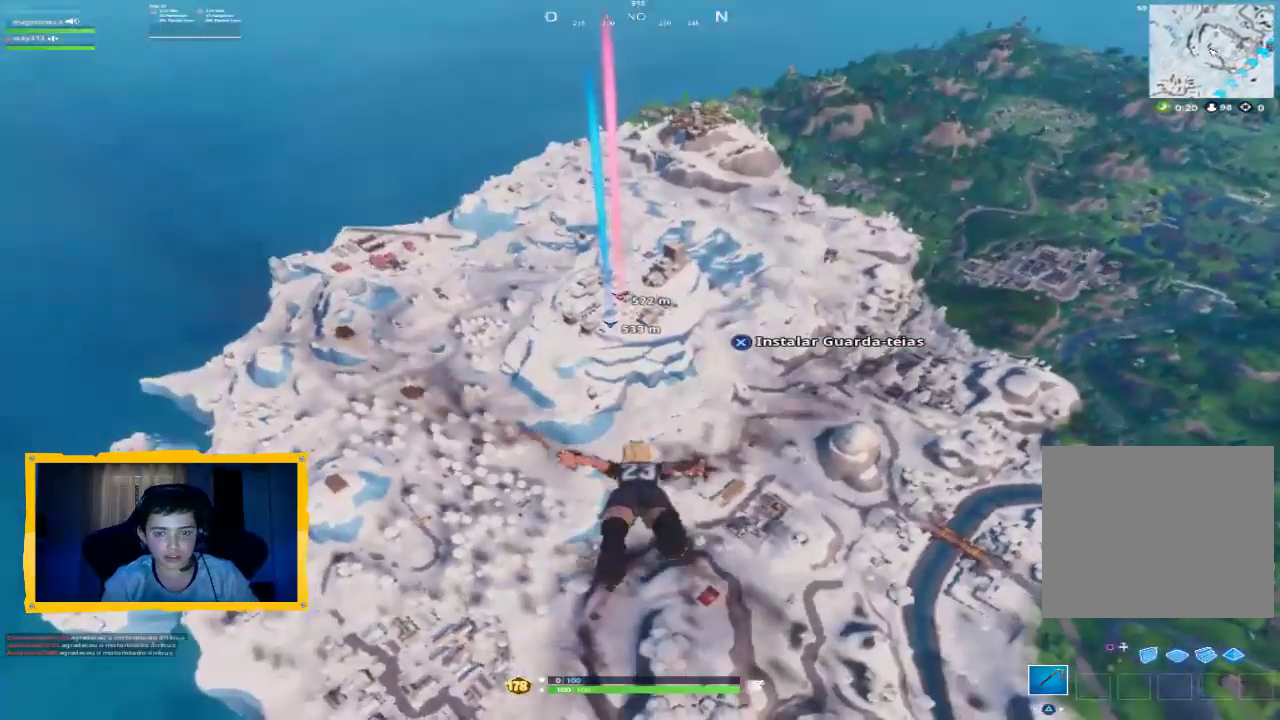
{"buttons": ["TOUCHPAD"], "left_stick": "center", "right_stick": "center", "events": [[233, "right_stick", "up"], [433, "TOUCHPAD", "down"], [433, "right_stick", "center"]]}
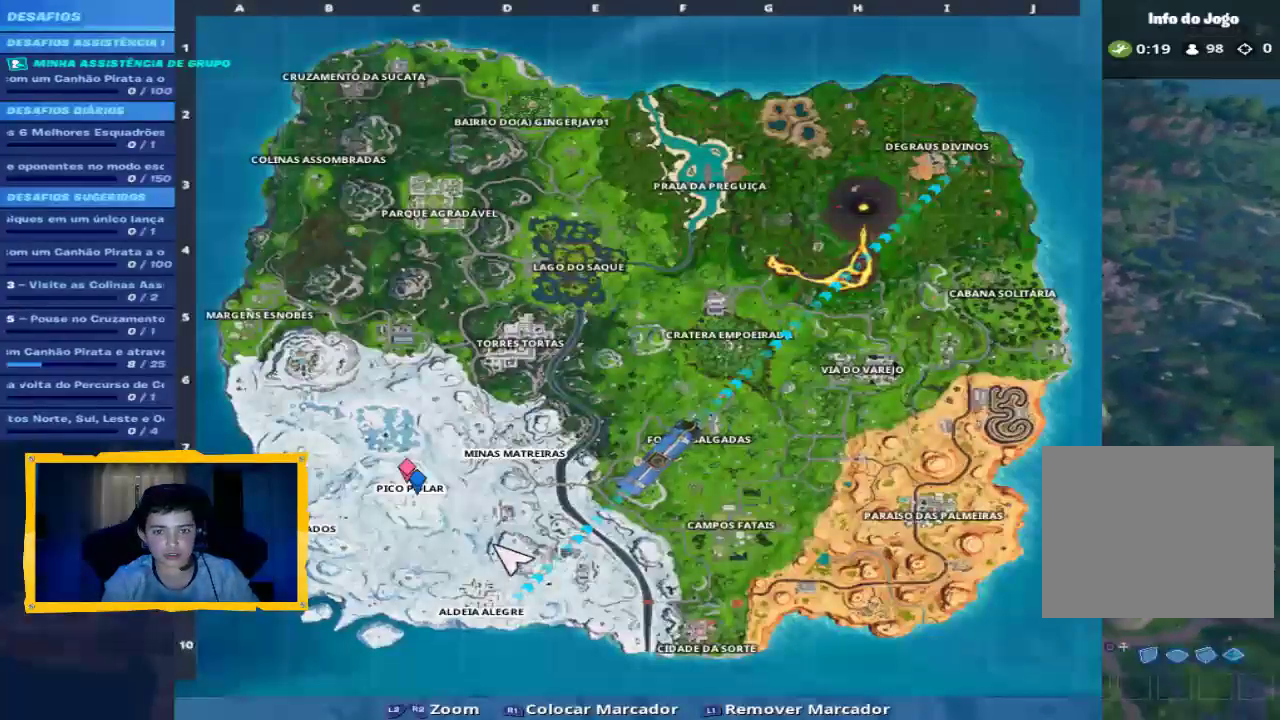
{"buttons": [], "left_stick": "center", "right_stick": "center", "events": [[33, "TOUCHPAD", "up"]]}
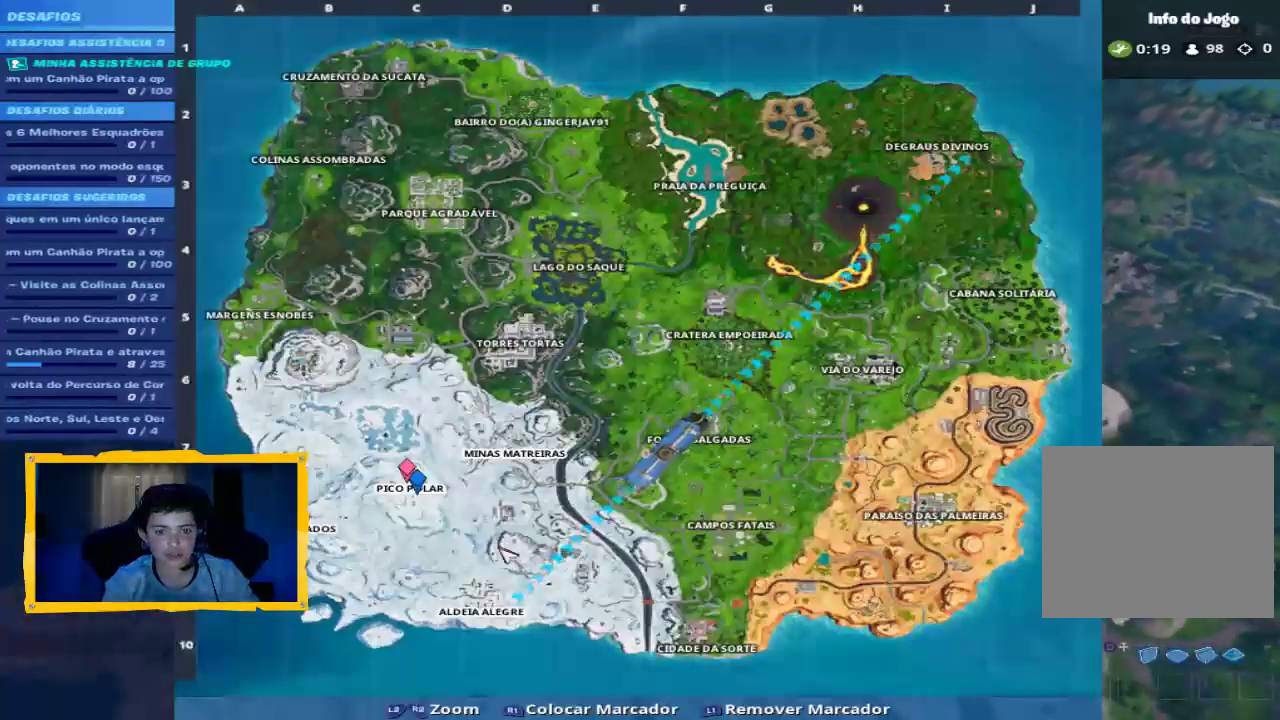
{"buttons": [], "left_stick": "center", "right_stick": "center", "events": []}
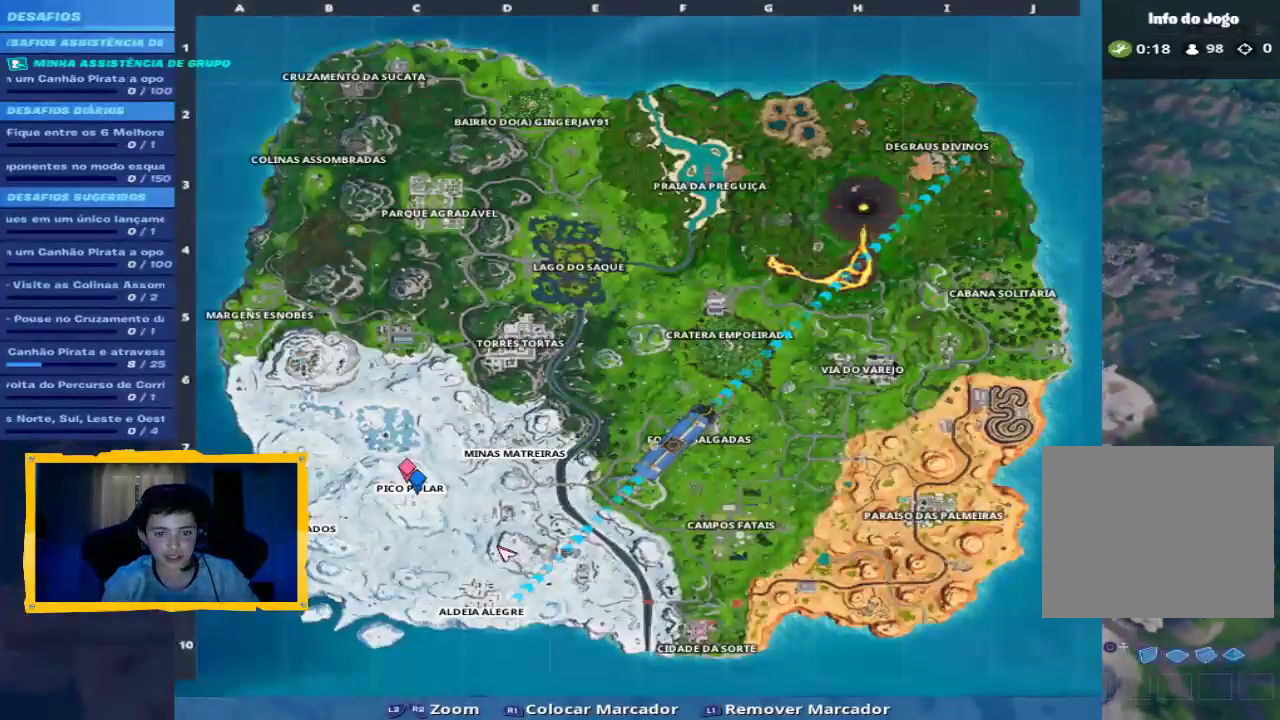
{"buttons": [], "left_stick": "center", "right_stick": "center", "events": []}
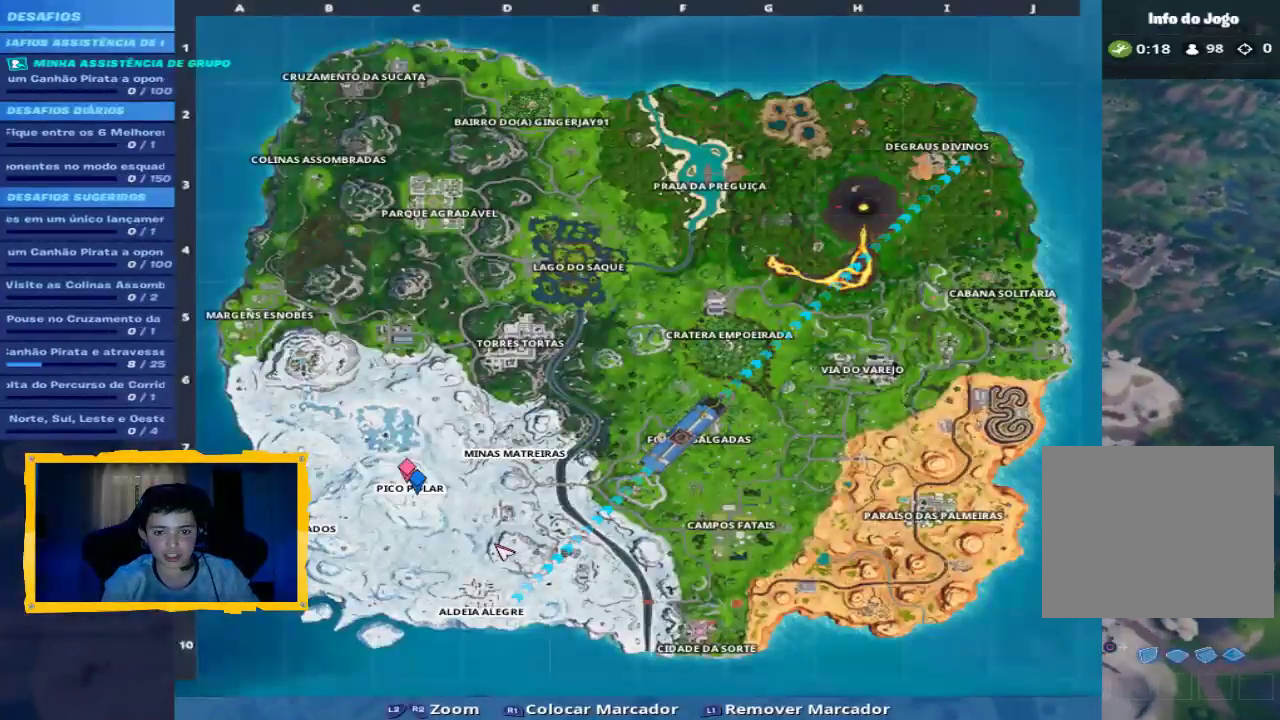
{"buttons": [], "left_stick": "center", "right_stick": "center", "events": []}
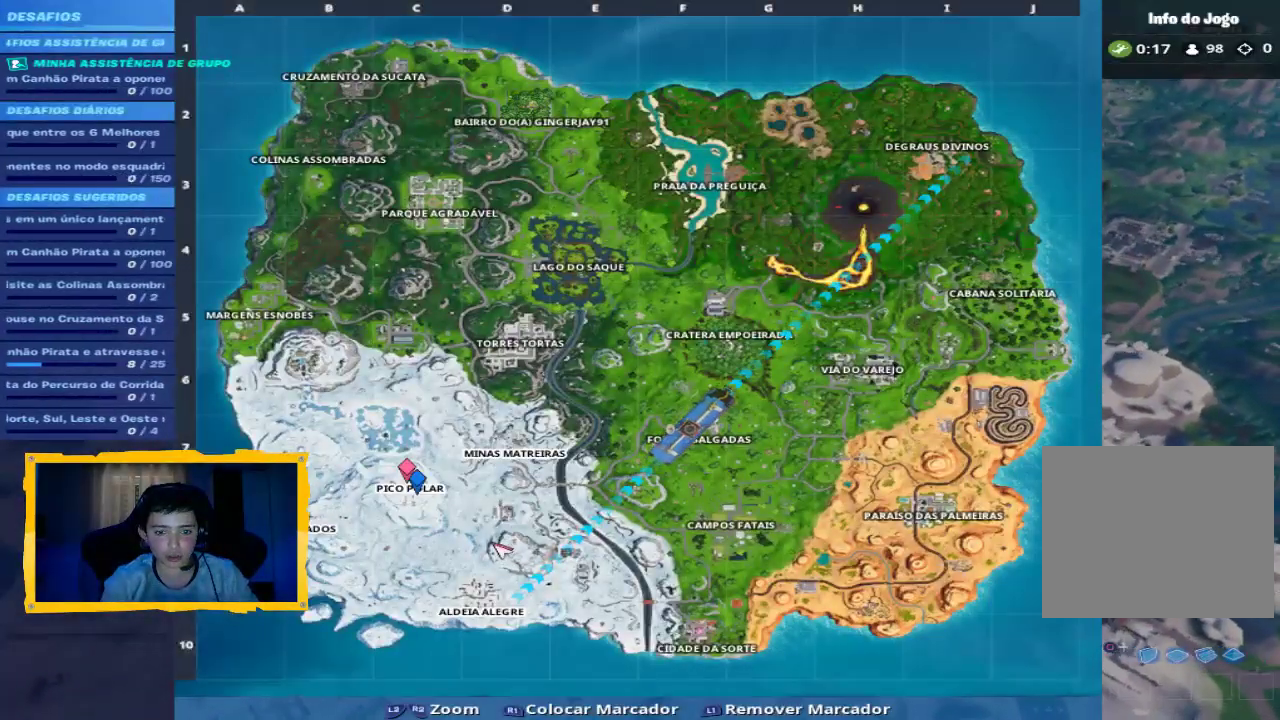
{"buttons": ["TOUCHPAD"], "left_stick": "center", "right_stick": "center", "events": [[467, "TOUCHPAD", "down"]]}
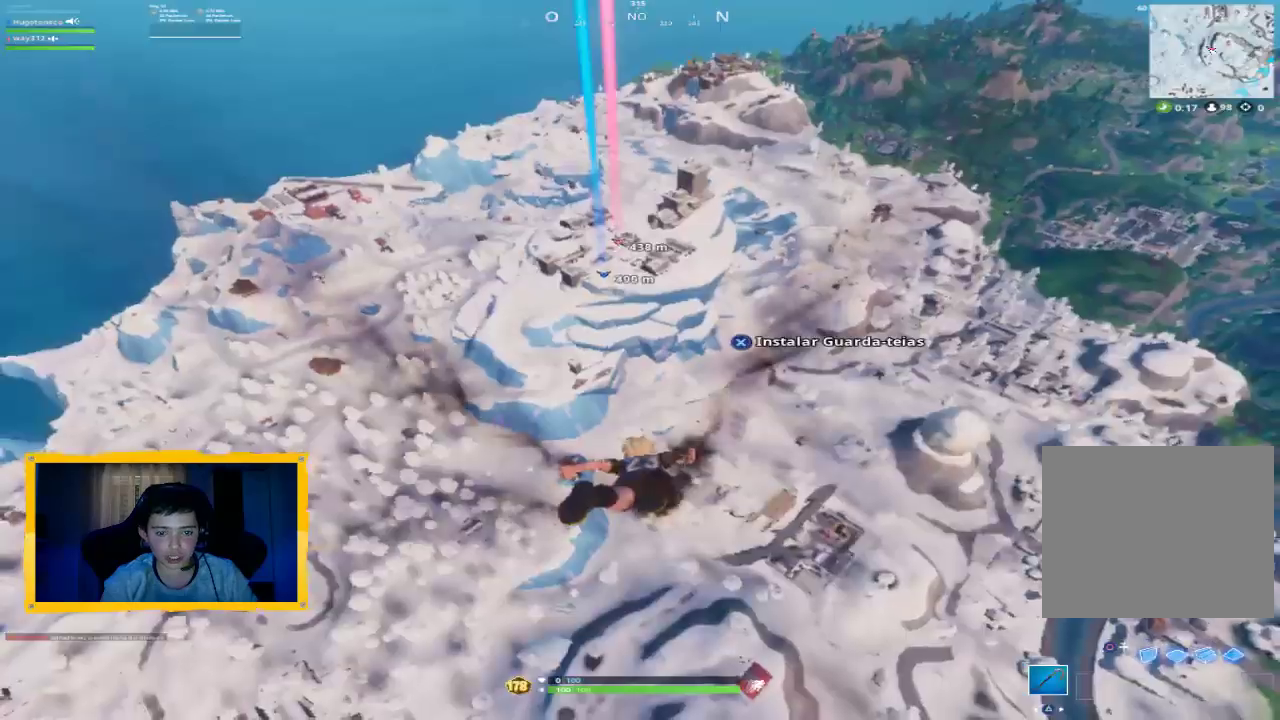
{"buttons": [], "left_stick": "center", "right_stick": "up", "events": [[67, "TOUCHPAD", "up"], [100, "right_stick", "up"], [267, "right_stick", "center"], [400, "right_stick", "up"]]}
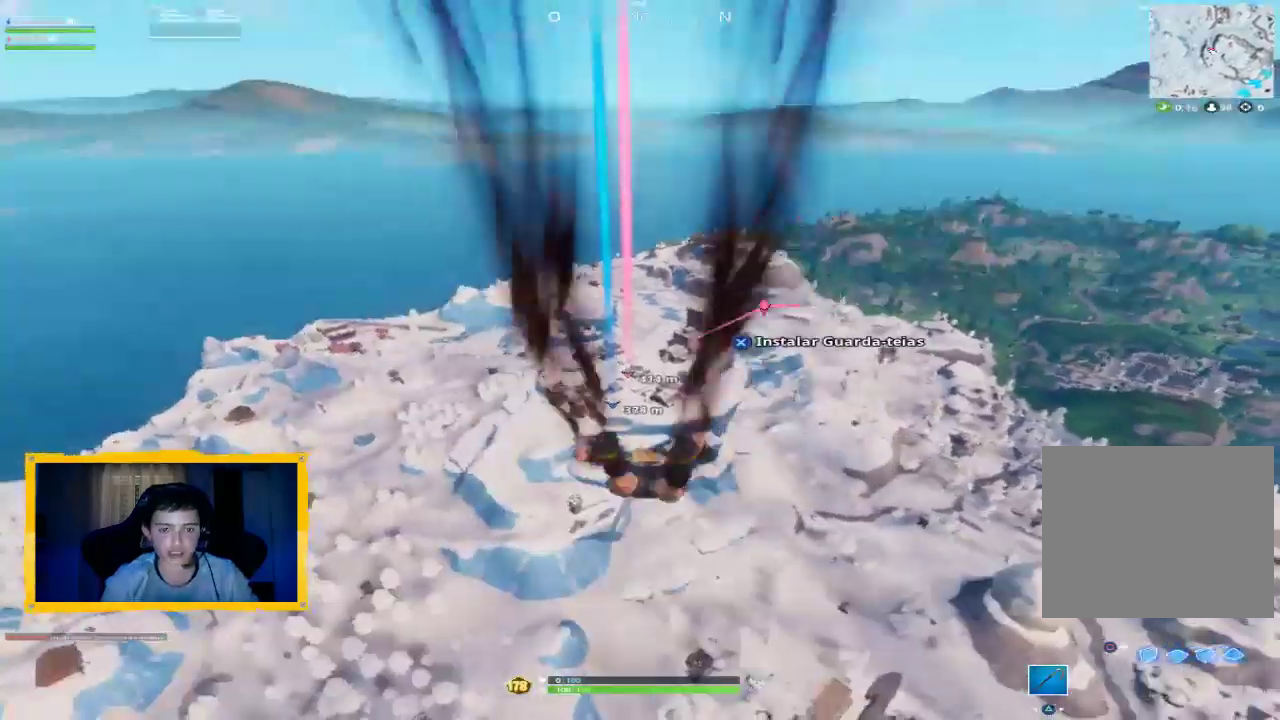
{"buttons": ["L3"], "left_stick": "up", "right_stick": "center", "events": [[67, "right_stick", "center"], [233, "CROSS", "down"], [300, "CROSS", "up"], [333, "left_stick", "up-left"], [367, "CROSS", "down"], [467, "L3", "down"], [467, "left_stick", "up"], [500, "CROSS", "up"]]}
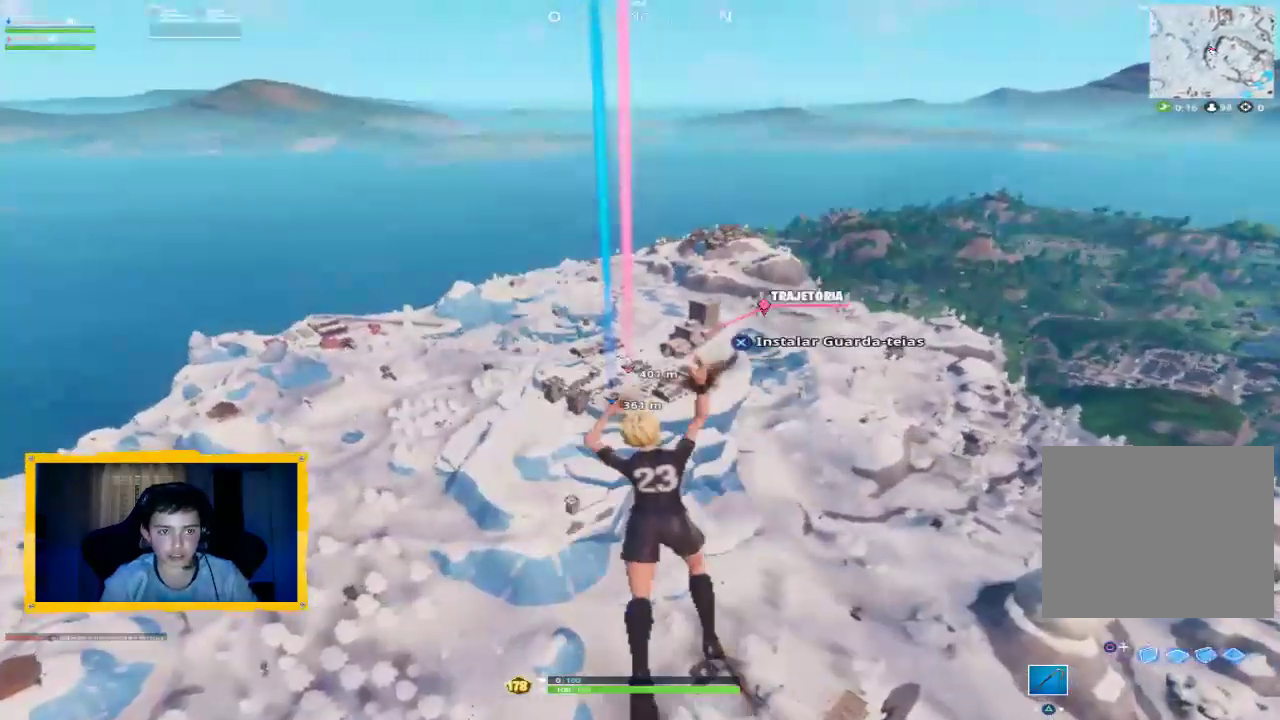
{"buttons": ["CROSS"], "left_stick": "up", "right_stick": "center", "events": [[133, "L3", "up"], [200, "right_stick", "up"], [333, "right_stick", "center"], [500, "CROSS", "down"]]}
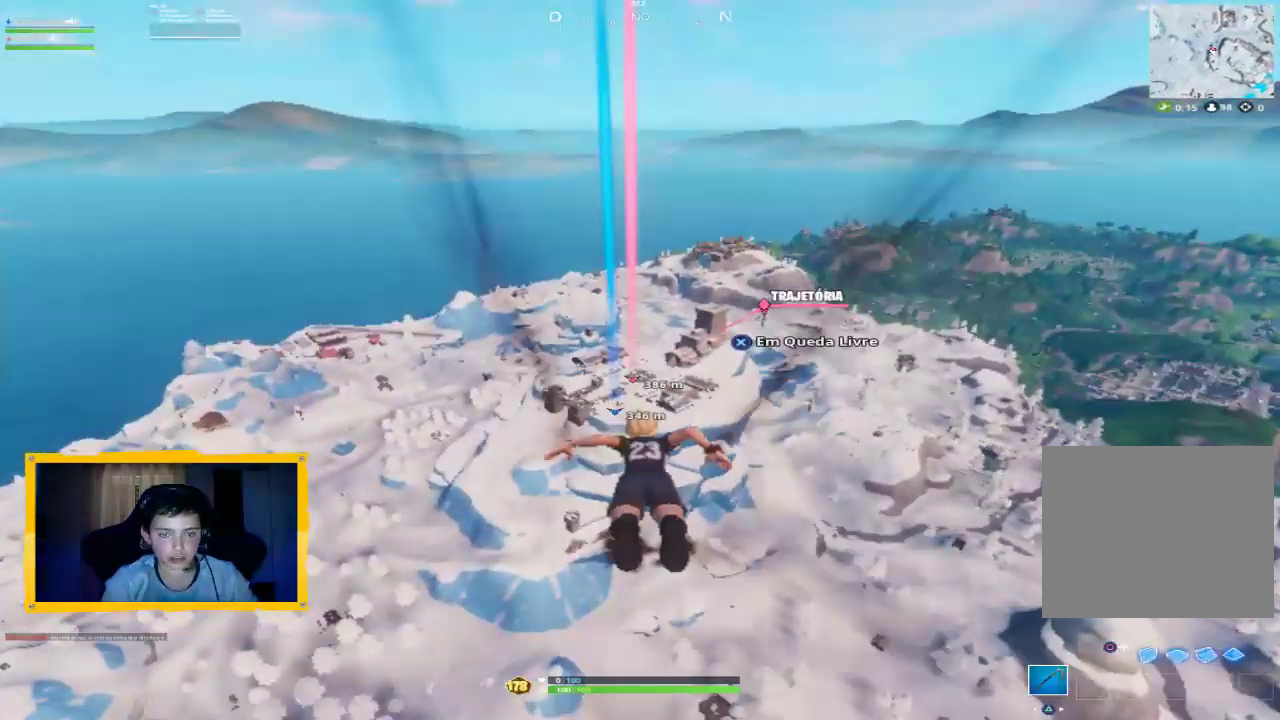
{"buttons": [], "left_stick": "up", "right_stick": "up", "events": [[67, "CROSS", "up"], [167, "CROSS", "down"], [233, "CROSS", "up"], [500, "right_stick", "up"]]}
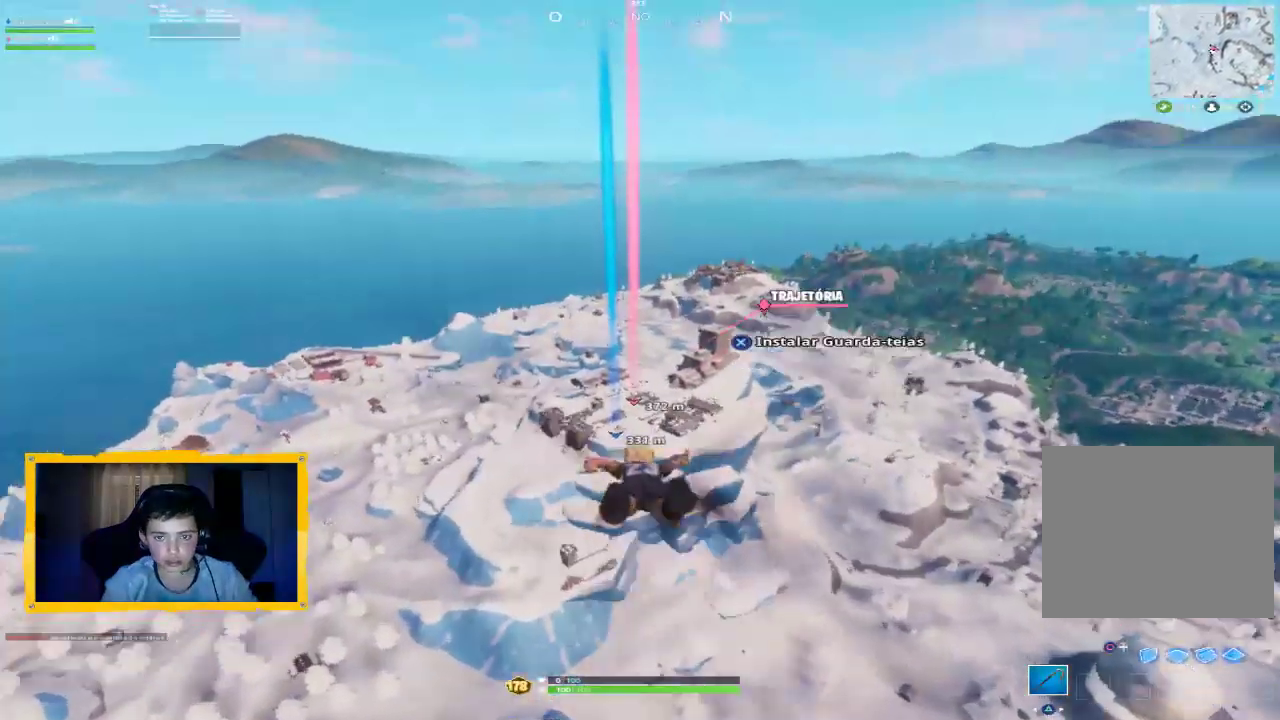
{"buttons": [], "left_stick": "up", "right_stick": "down", "events": [[100, "right_stick", "center"], [433, "right_stick", "down"]]}
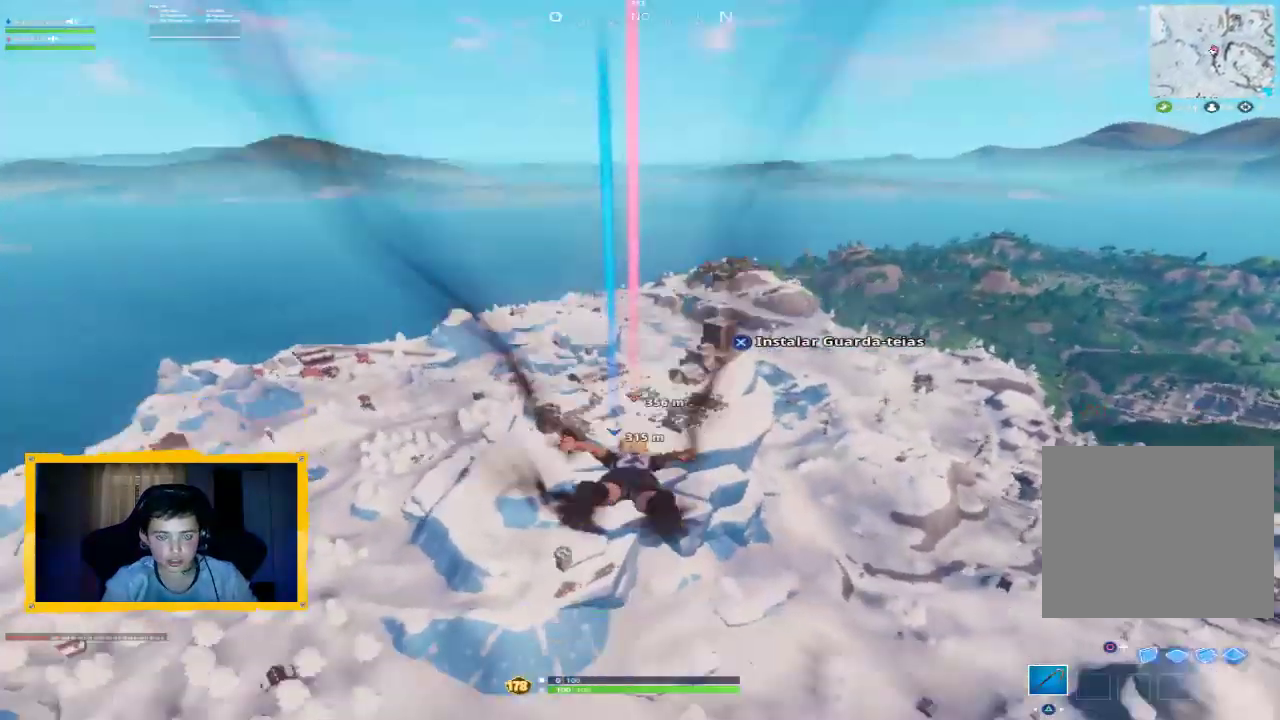
{"buttons": ["L3"], "left_stick": "up", "right_stick": "center", "events": [[67, "right_stick", "center"], [200, "CROSS", "down"], [267, "CROSS", "up"], [367, "CROSS", "down"], [433, "CROSS", "up"], [500, "L3", "down"]]}
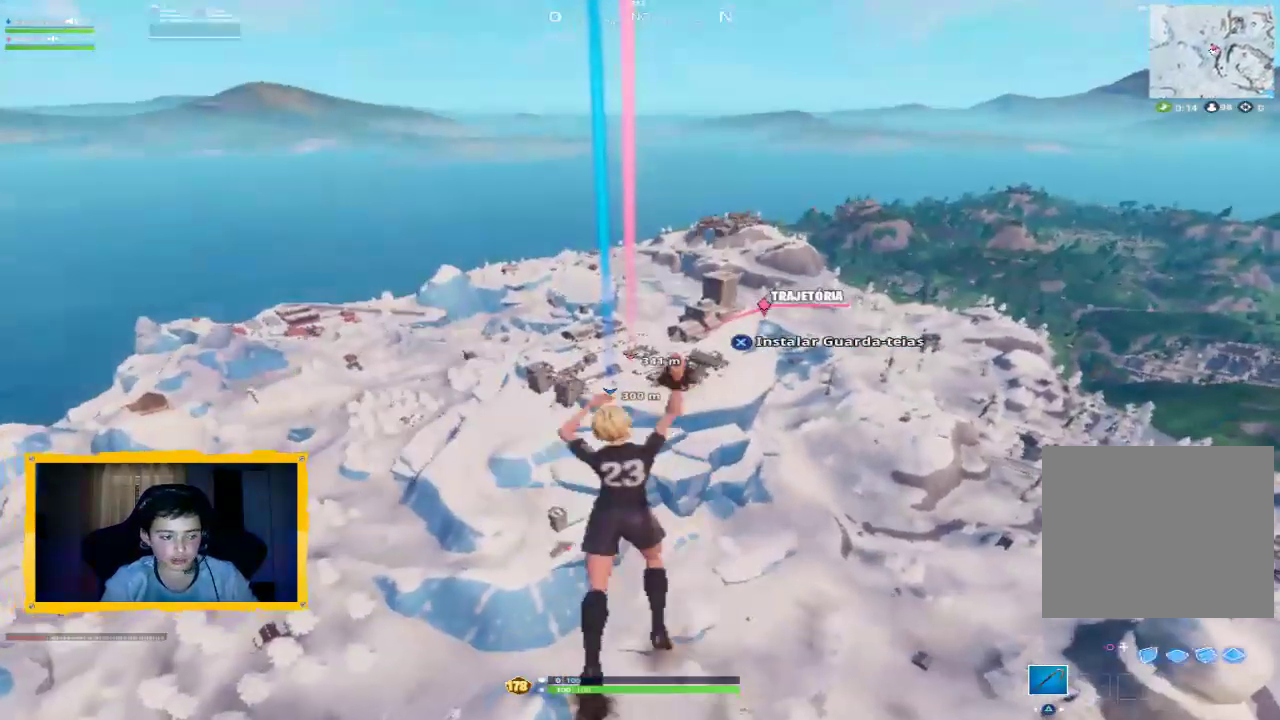
{"buttons": [], "left_stick": "up", "right_stick": "center", "events": [[133, "L3", "up"], [367, "right_stick", "up"], [467, "right_stick", "center"]]}
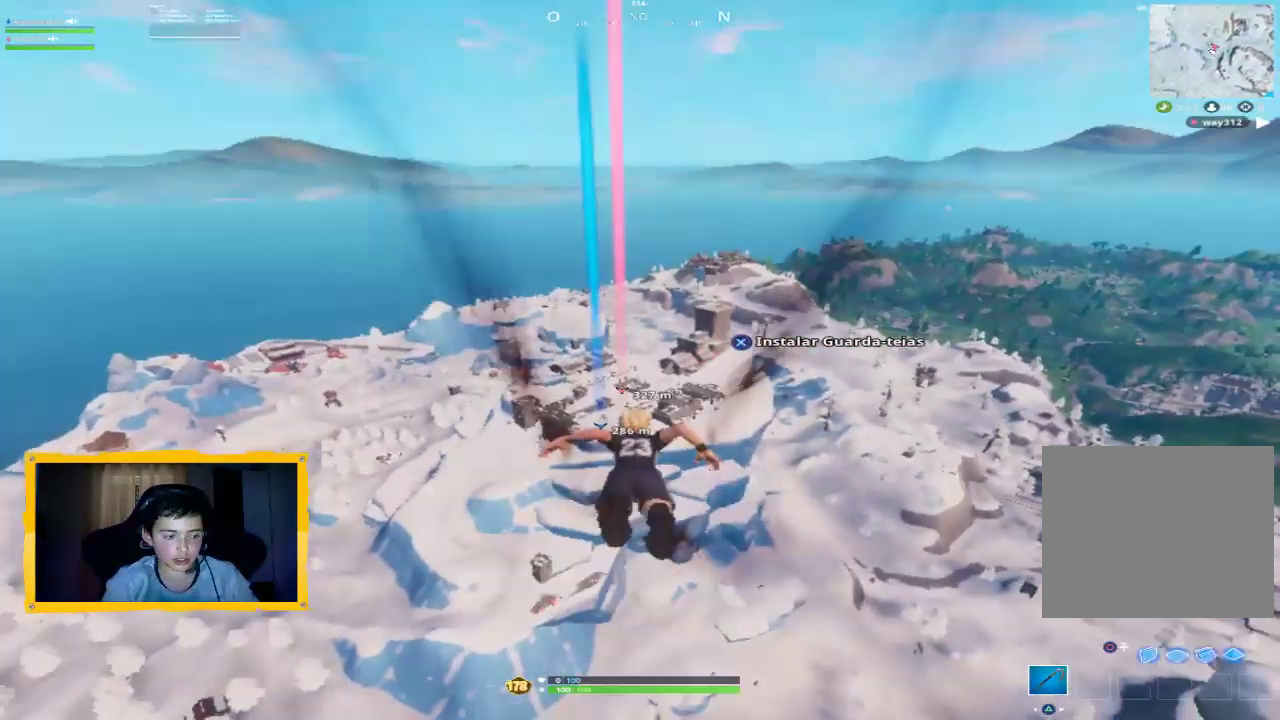
{"buttons": ["CROSS"], "left_stick": "up", "right_stick": "center", "events": [[433, "CROSS", "down"]]}
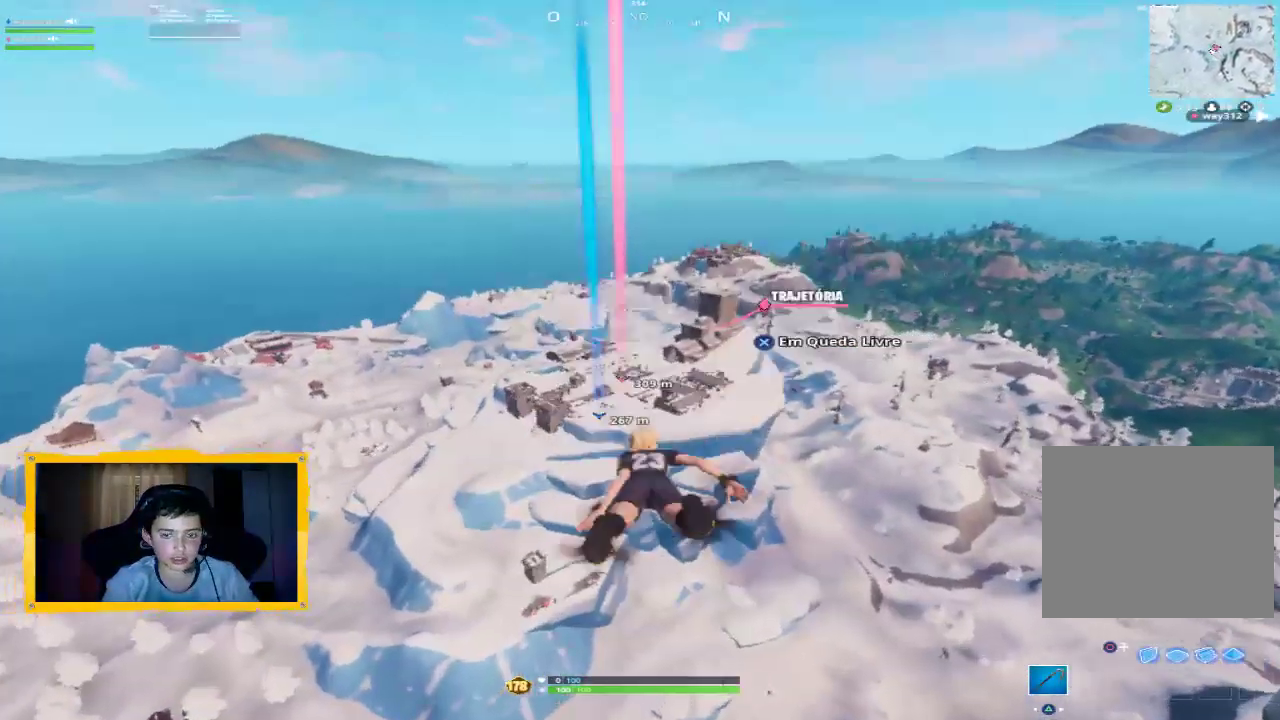
{"buttons": [], "left_stick": "up", "right_stick": "center", "events": [[33, "CROSS", "up"], [133, "CROSS", "down"], [200, "CROSS", "up"]]}